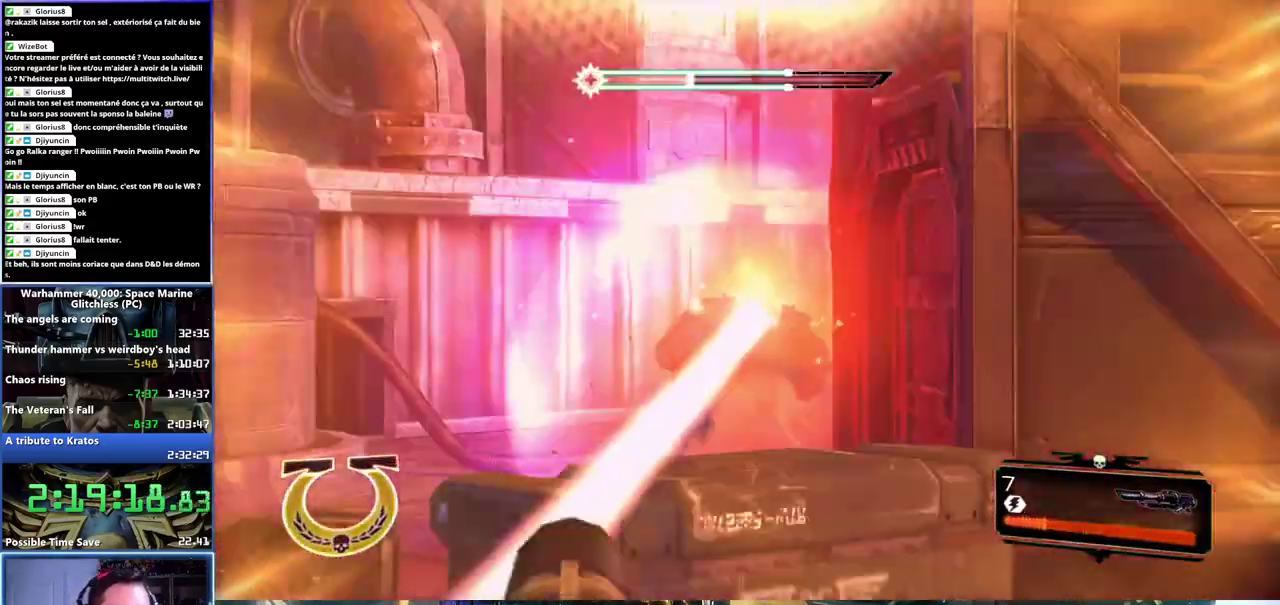
Gameplay with a controller (Xbox layout); each line is a JSON object with the inputs held at the frame after it. "events" lists button and stick changes between this image and that frame as [ms after this image, input, new state], when the widget could be followed in between.
{"buttons": [], "left_stick": "left", "right_stick": "center", "events": [[100, "left_stick", "center"], [217, "left_stick", "left"], [267, "right_stick", "center"]]}
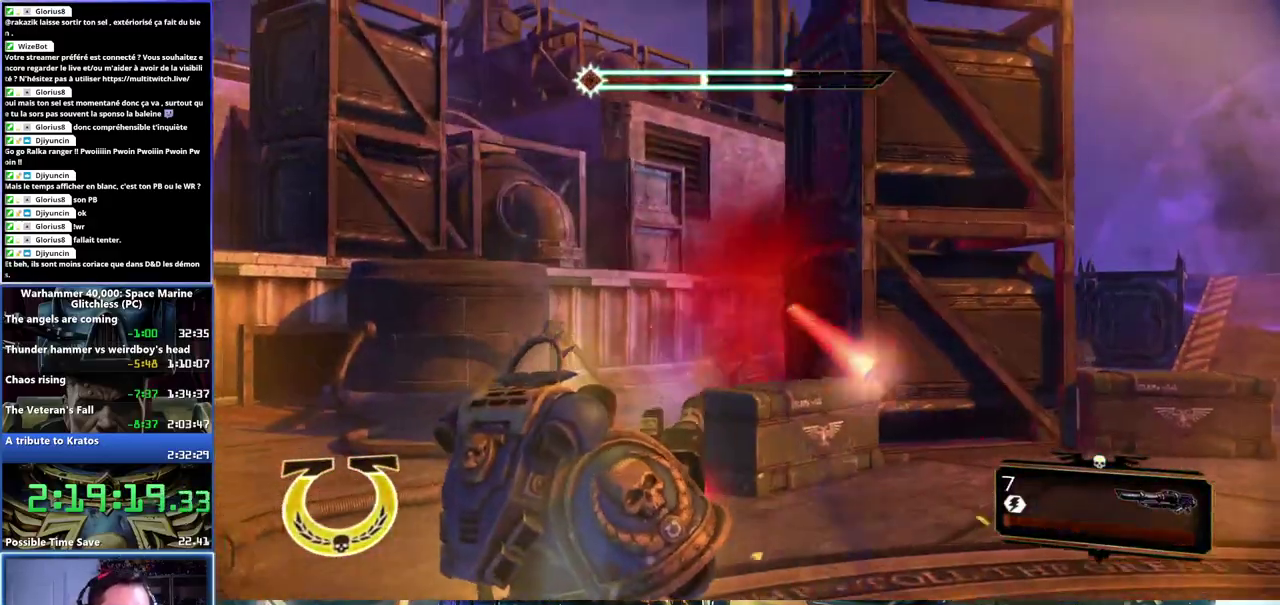
{"buttons": ["L2"], "left_stick": "up", "right_stick": "down-right"}
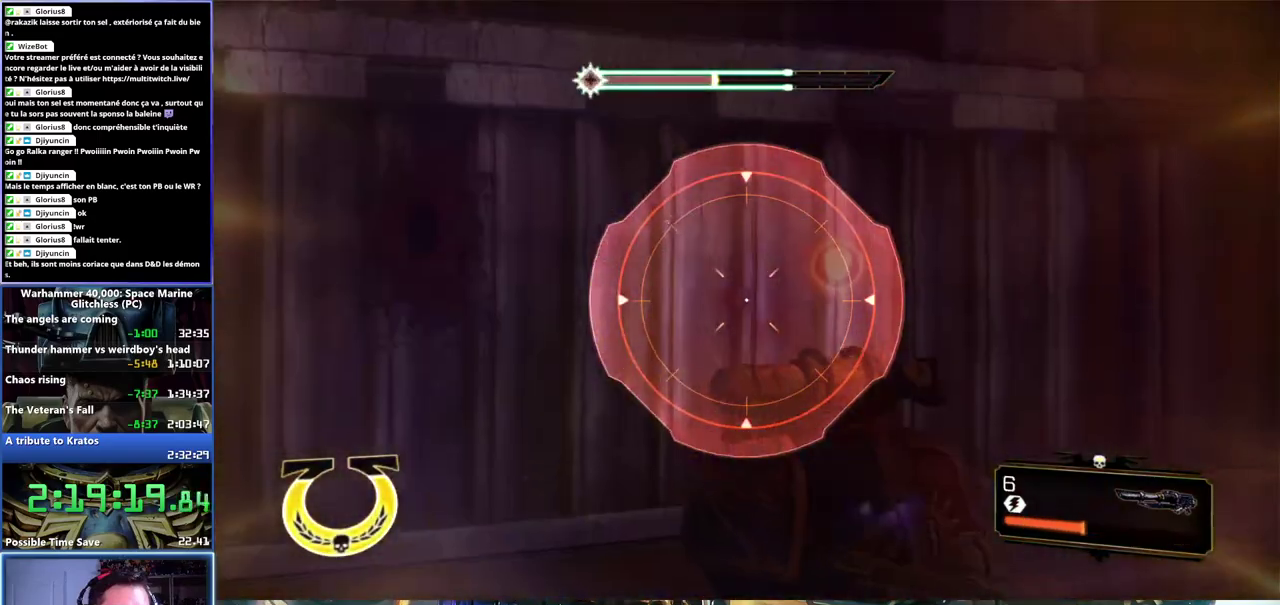
{"buttons": ["L2"], "left_stick": "right", "right_stick": "down-right", "events": [[33, "left_stick", "up-right"], [167, "left_stick", "center"], [450, "left_stick", "right"]]}
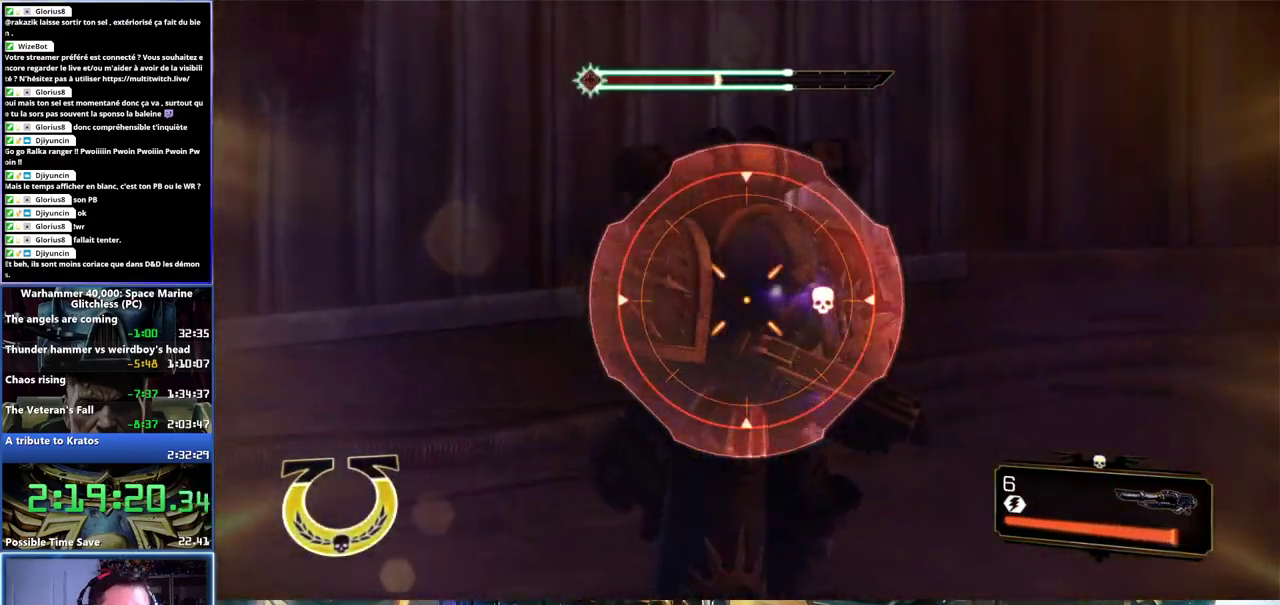
{"buttons": [], "left_stick": "center", "right_stick": "center", "events": [[17, "R2", "down"], [33, "left_stick", "up-right"], [33, "right_stick", "up-right"], [117, "right_stick", "center"], [133, "R2", "up"], [150, "left_stick", "center"], [200, "L2", "up"], [283, "L2", "down"], [317, "left_stick", "up-left"], [483, "left_stick", "center"], [500, "L2", "up"]]}
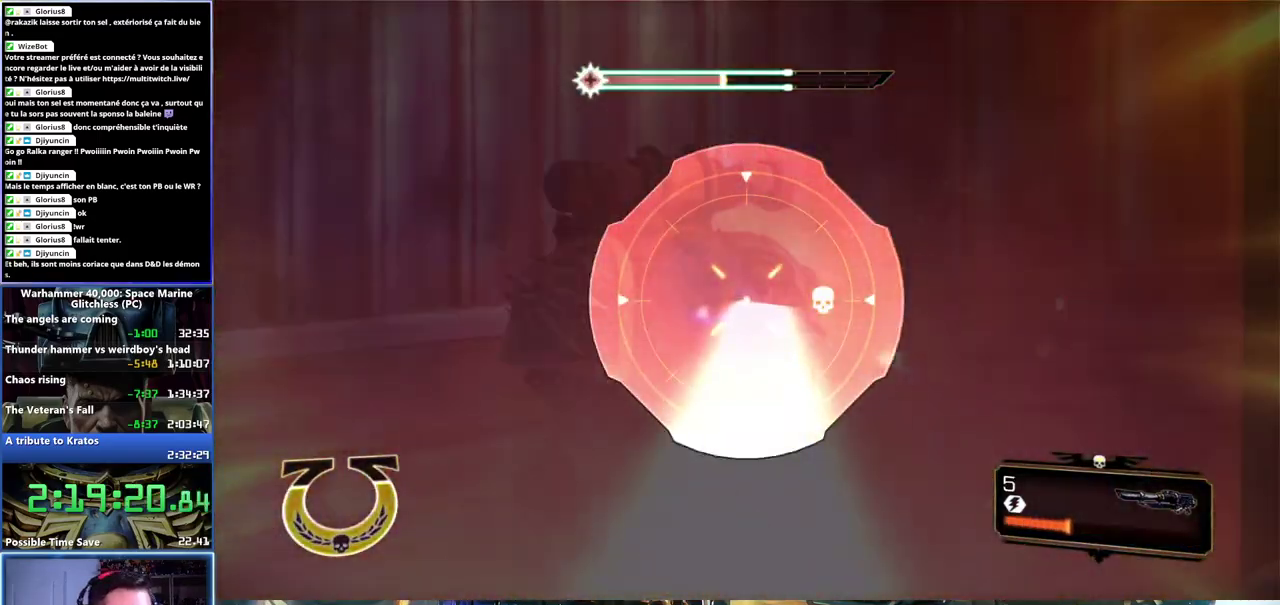
{"buttons": ["L2"], "left_stick": "up", "right_stick": "center", "events": [[67, "left_stick", "left"], [183, "left_stick", "up-left"], [333, "left_stick", "up"], [383, "L2", "down"]]}
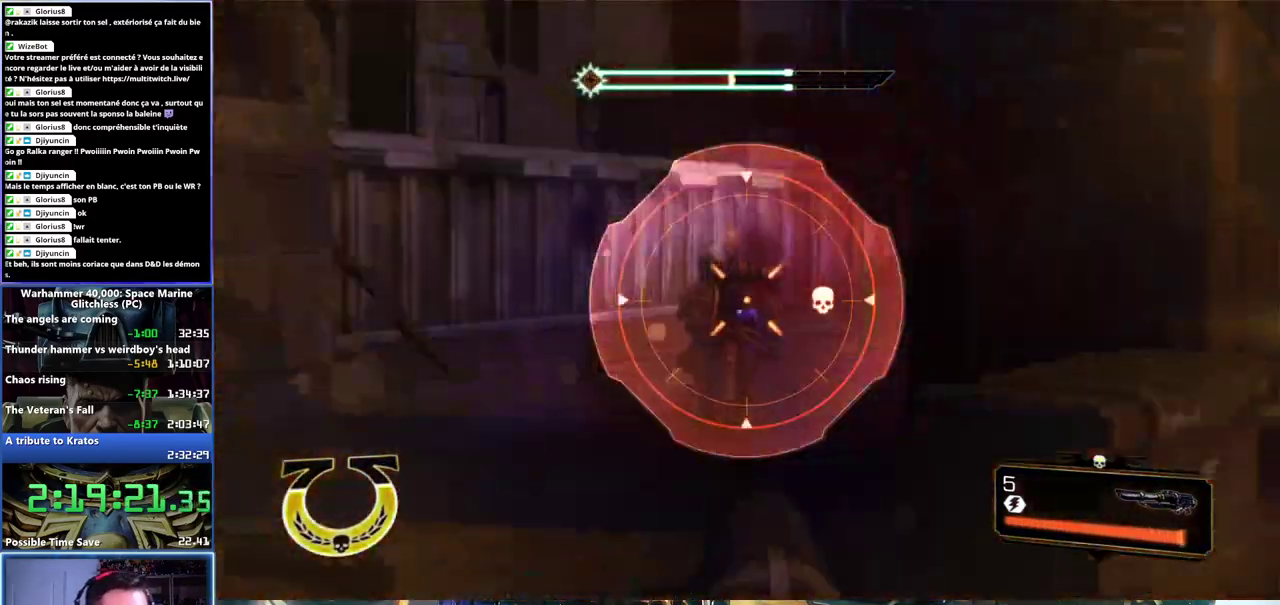
{"buttons": ["L2", "R2"], "left_stick": "up", "right_stick": "center"}
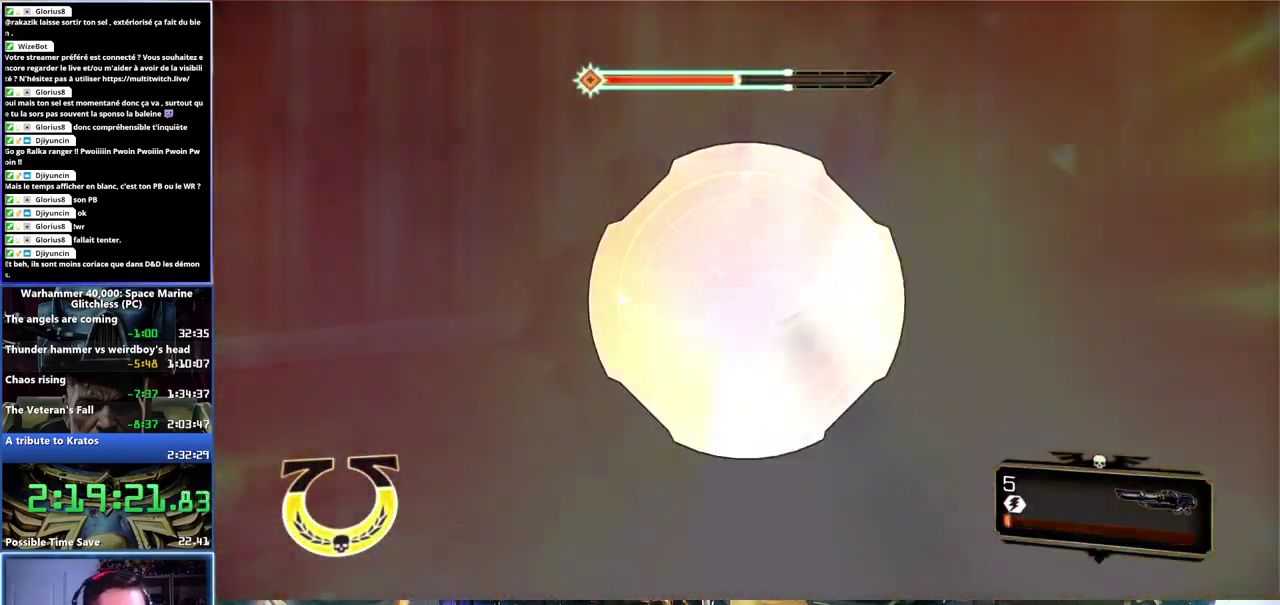
{"buttons": [], "left_stick": "down", "right_stick": "center"}
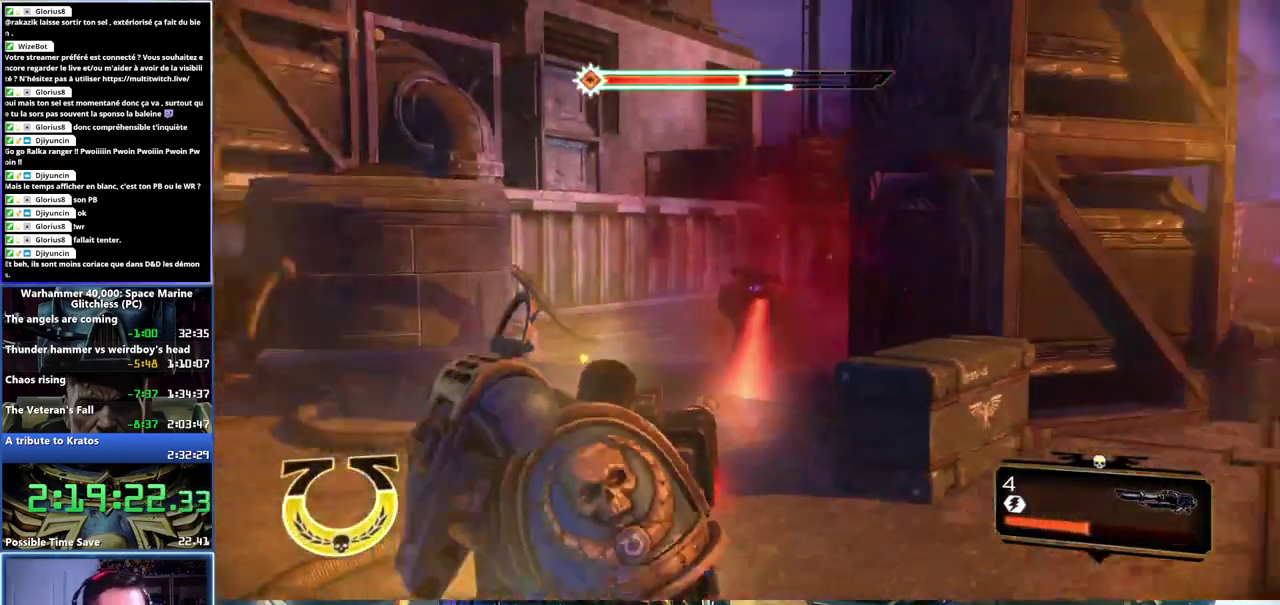
{"buttons": [], "left_stick": "down", "right_stick": "left", "events": [[83, "right_stick", "right"], [500, "right_stick", "left"]]}
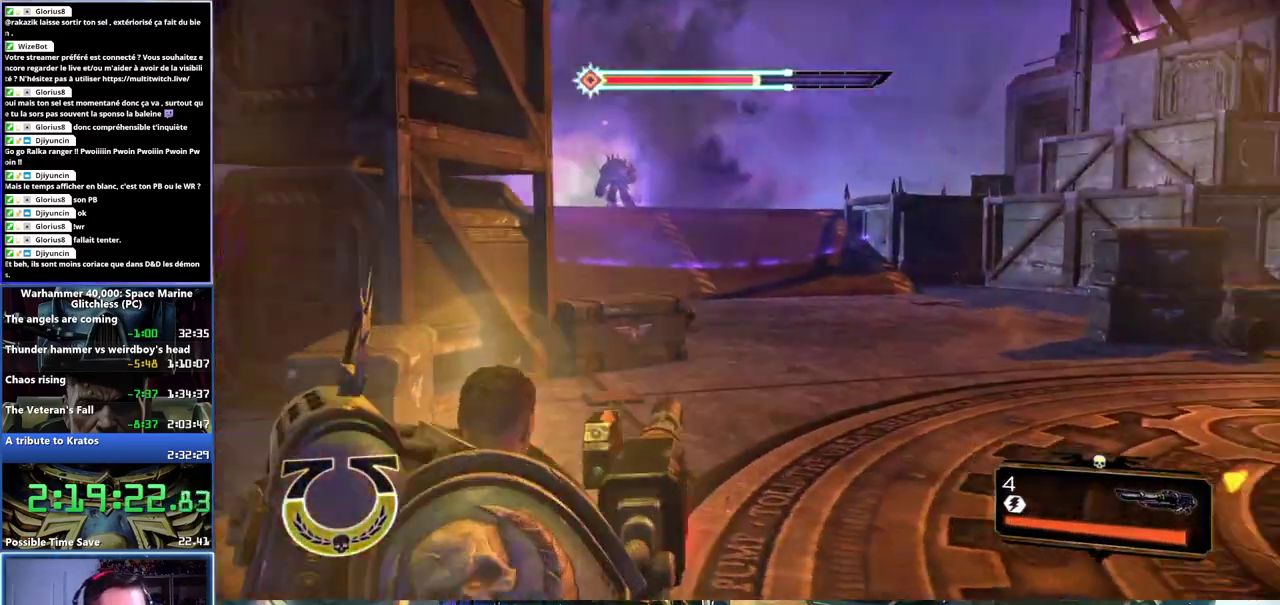
{"buttons": [], "left_stick": "down", "right_stick": "right", "events": [[17, "left_stick", "down-left"], [250, "right_stick", "center"], [267, "left_stick", "down"], [300, "right_stick", "right"]]}
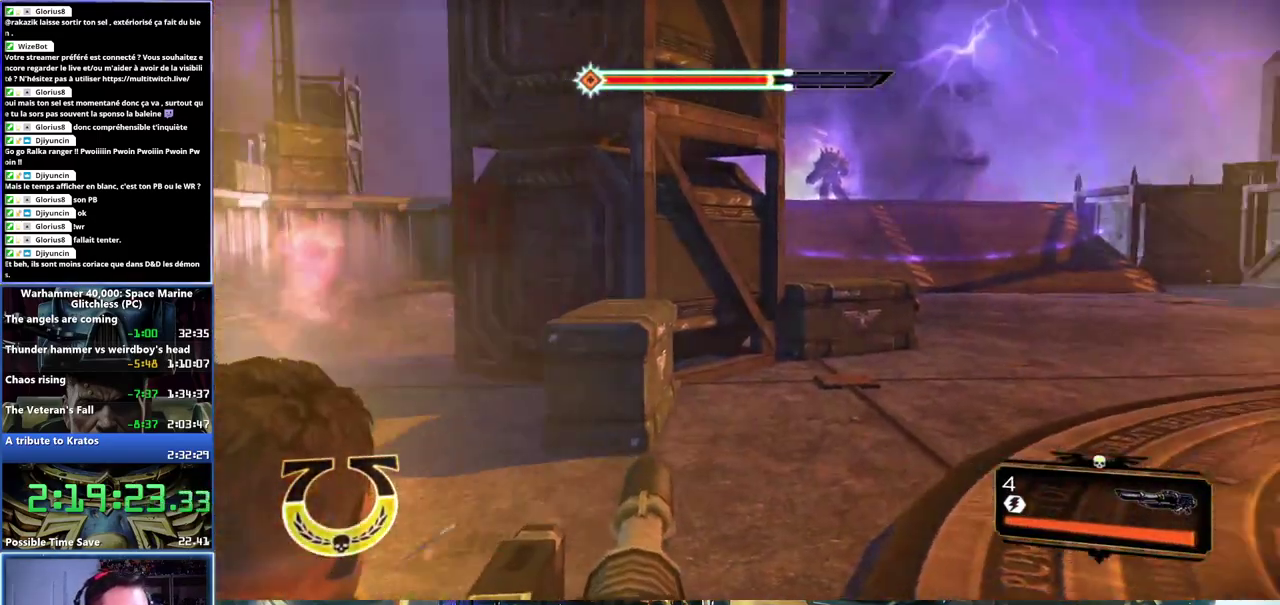
{"buttons": [], "left_stick": "up-right", "right_stick": "right", "events": [[67, "left_stick", "down-right"], [167, "left_stick", "right"], [283, "left_stick", "up-right"]]}
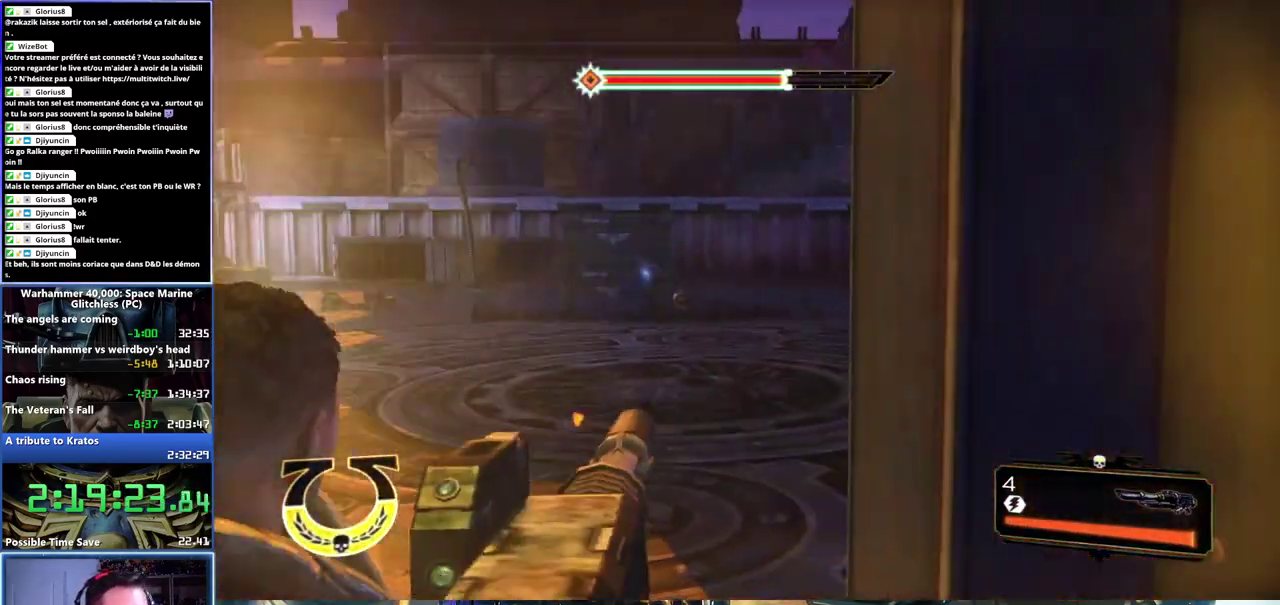
{"buttons": [], "left_stick": "left", "right_stick": "down-right", "events": [[50, "left_stick", "center"], [217, "right_stick", "center"], [317, "left_stick", "up-left"], [400, "right_stick", "down-right"], [417, "left_stick", "left"]]}
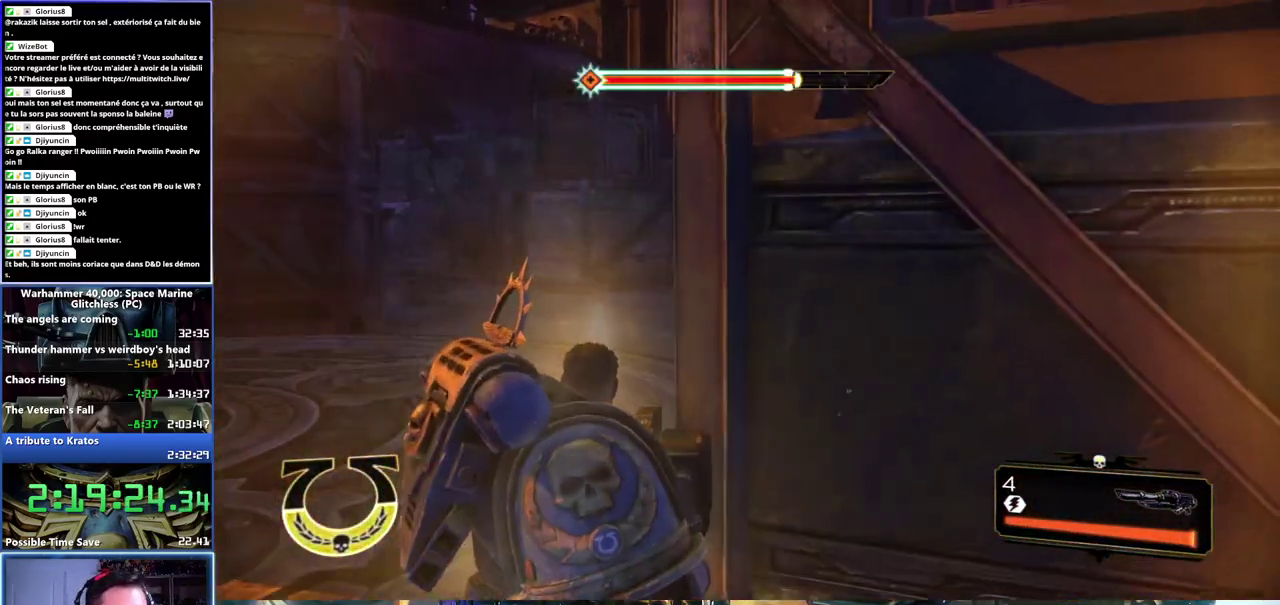
{"buttons": [], "left_stick": "up-left", "right_stick": "center", "events": [[133, "right_stick", "right"], [317, "left_stick", "up-left"], [333, "right_stick", "center"]]}
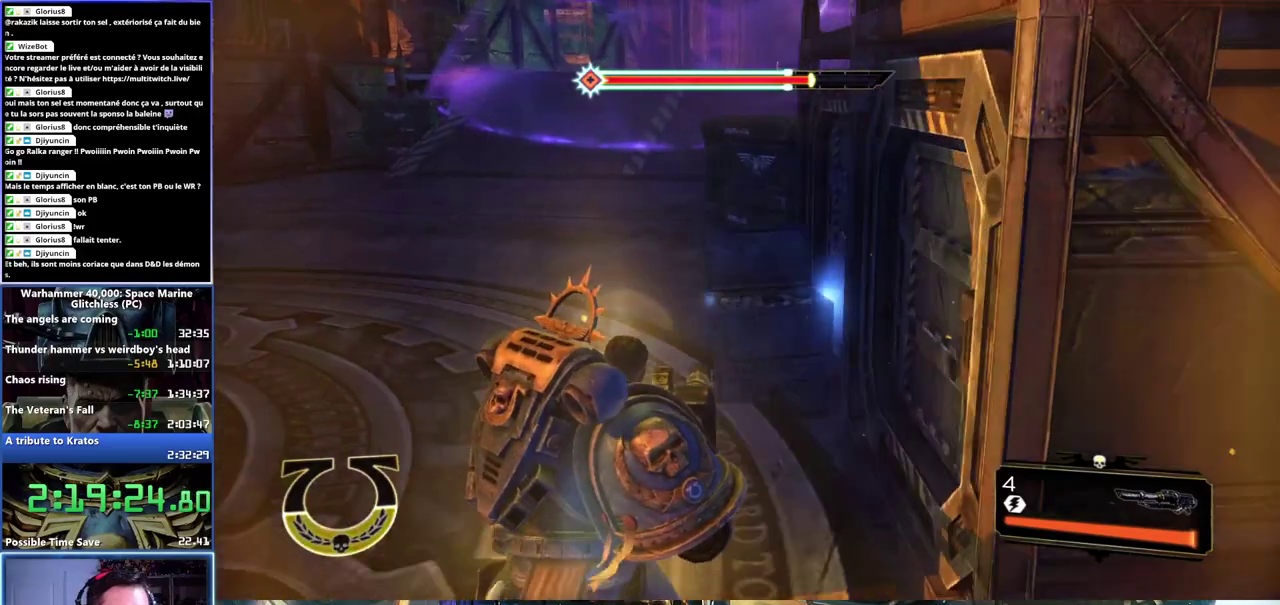
{"buttons": ["B"], "left_stick": "up", "right_stick": "center", "events": [[50, "right_stick", "left"], [100, "left_stick", "up"], [183, "right_stick", "right"], [233, "left_stick", "up-right"], [300, "left_stick", "up"], [317, "right_stick", "center"], [467, "B", "down"]]}
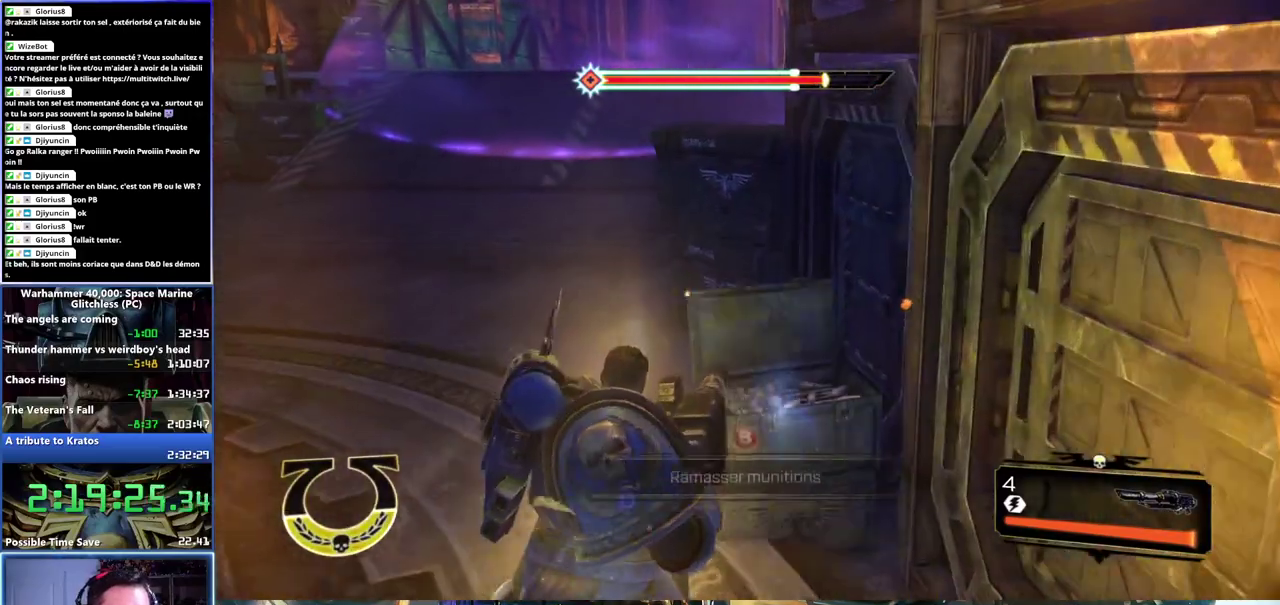
{"buttons": [], "left_stick": "up-left", "right_stick": "left", "events": [[17, "left_stick", "up-left"], [67, "B", "up"], [233, "right_stick", "left"]]}
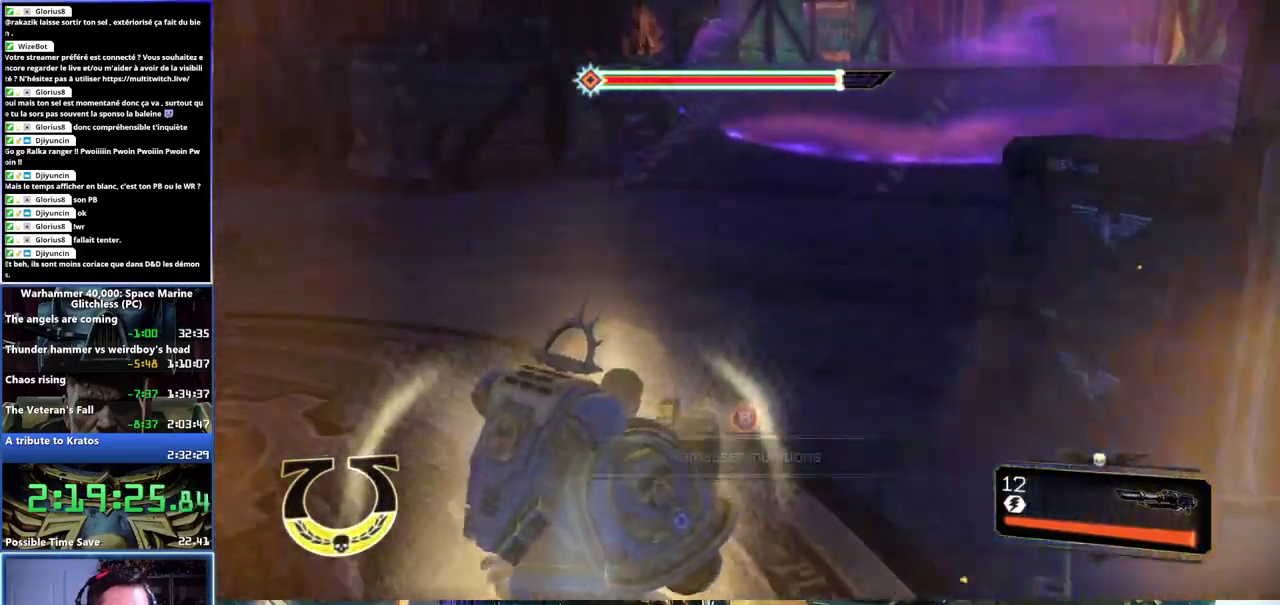
{"buttons": [], "left_stick": "right", "right_stick": "left", "events": [[217, "left_stick", "up-right"], [383, "left_stick", "right"]]}
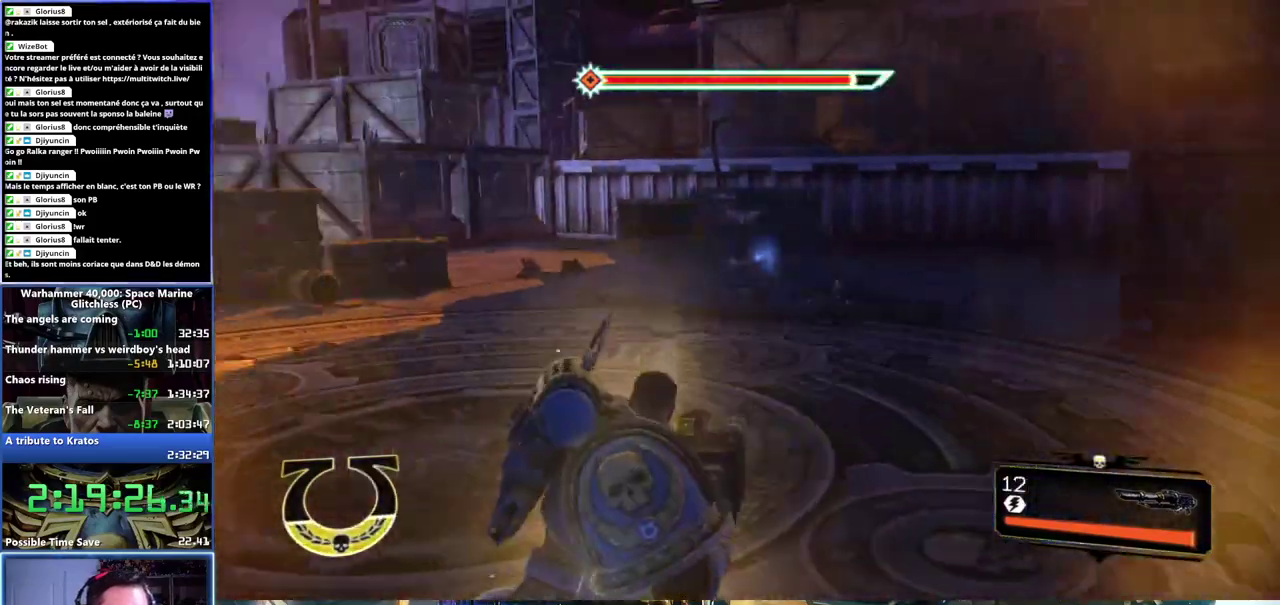
{"buttons": [], "left_stick": "up", "right_stick": "center", "events": [[67, "left_stick", "up-right"], [183, "left_stick", "up"], [233, "right_stick", "center"]]}
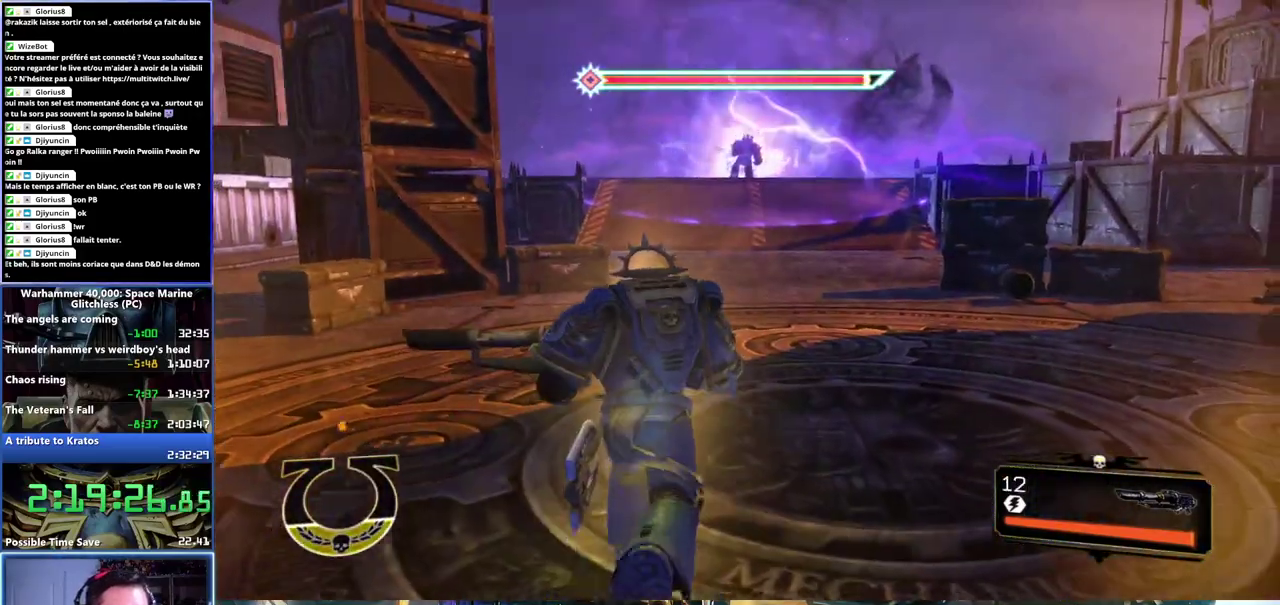
{"buttons": [], "left_stick": "up-right", "right_stick": "center", "events": [[417, "left_stick", "up-right"]]}
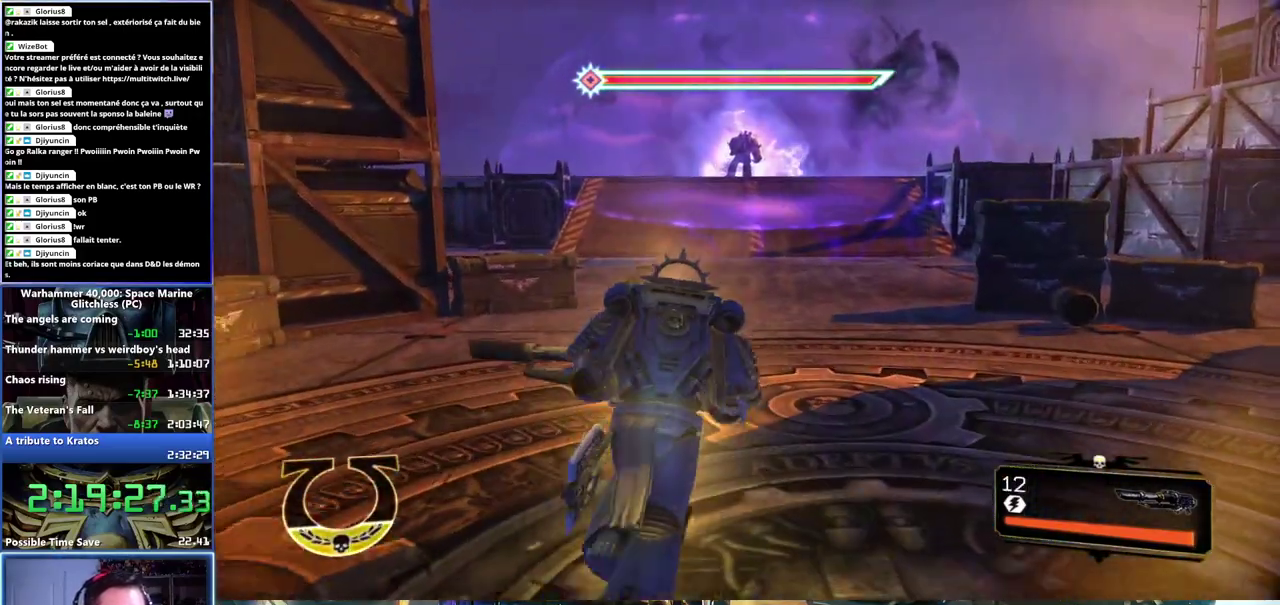
{"buttons": [], "left_stick": "up-right", "right_stick": "center", "events": []}
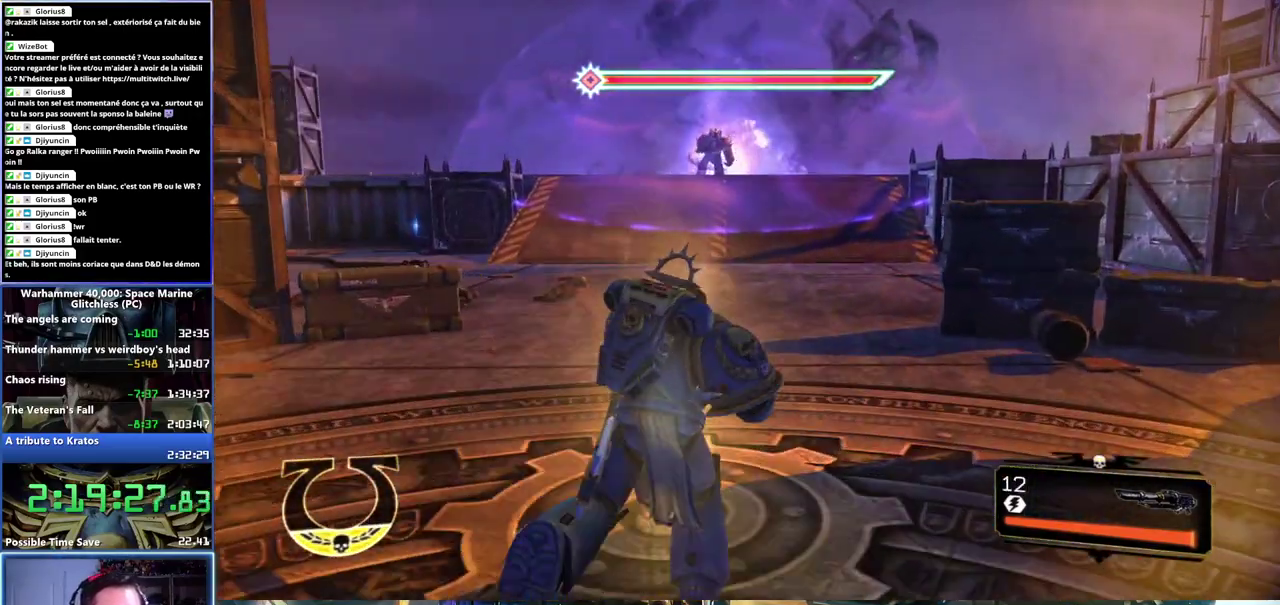
{"buttons": [], "left_stick": "up-right", "right_stick": "left", "events": [[350, "right_stick", "left"]]}
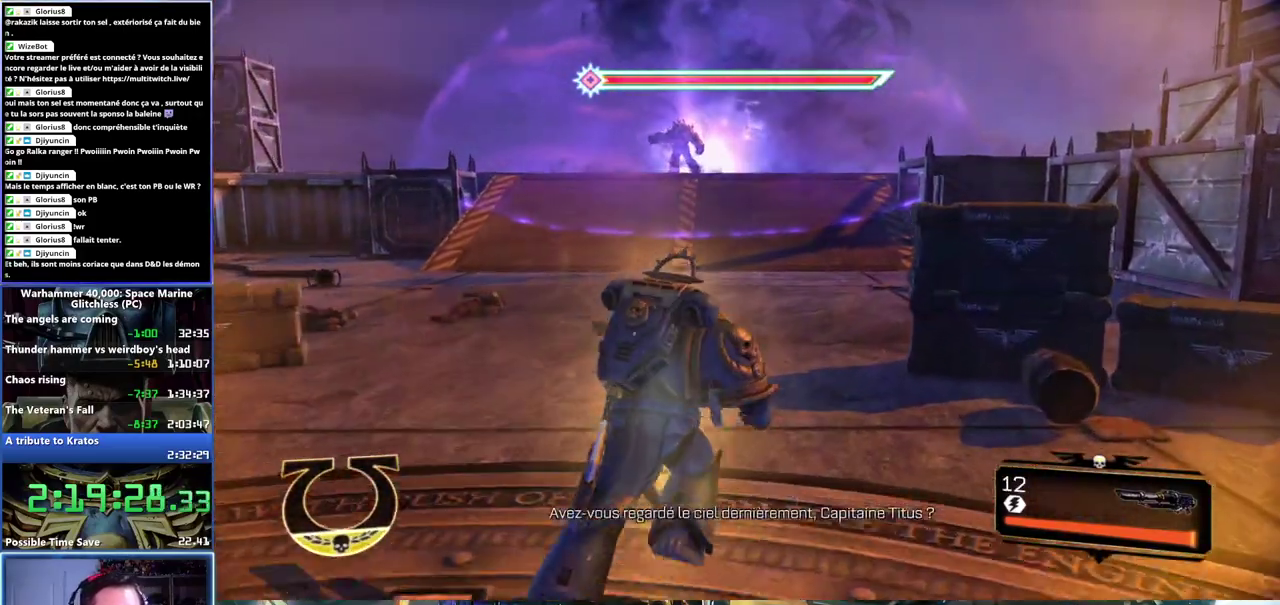
{"buttons": [], "left_stick": "up", "right_stick": "left", "events": [[283, "left_stick", "up"]]}
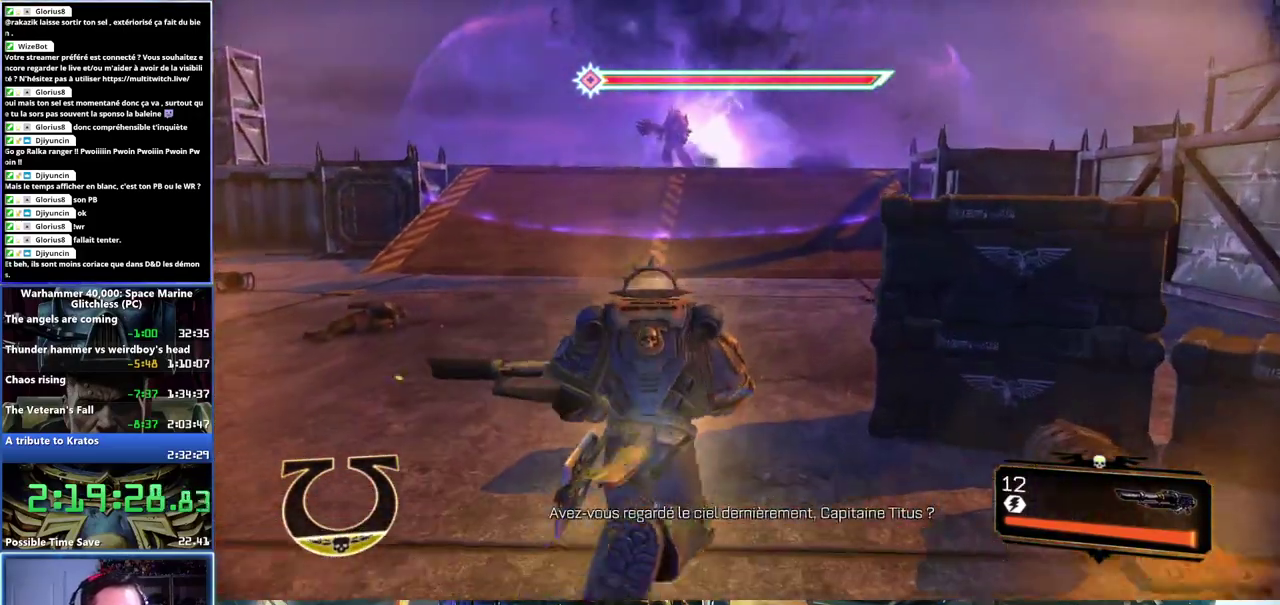
{"buttons": [], "left_stick": "up-left", "right_stick": "left", "events": [[217, "left_stick", "up-left"]]}
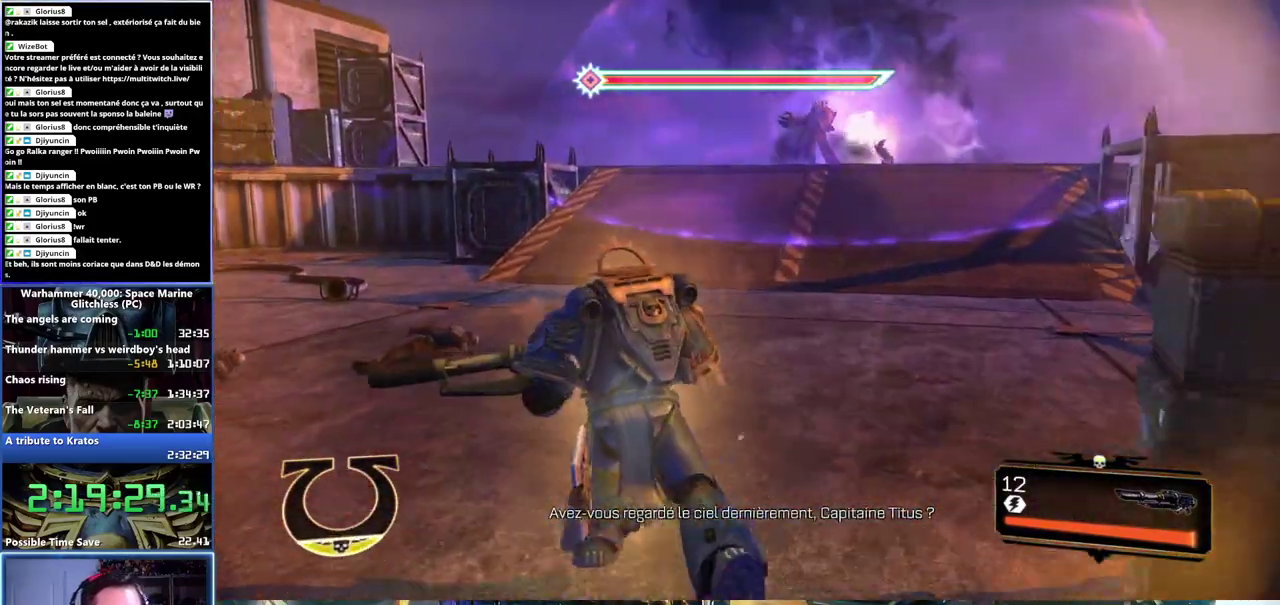
{"buttons": [], "left_stick": "up-left", "right_stick": "center", "events": [[350, "right_stick", "center"]]}
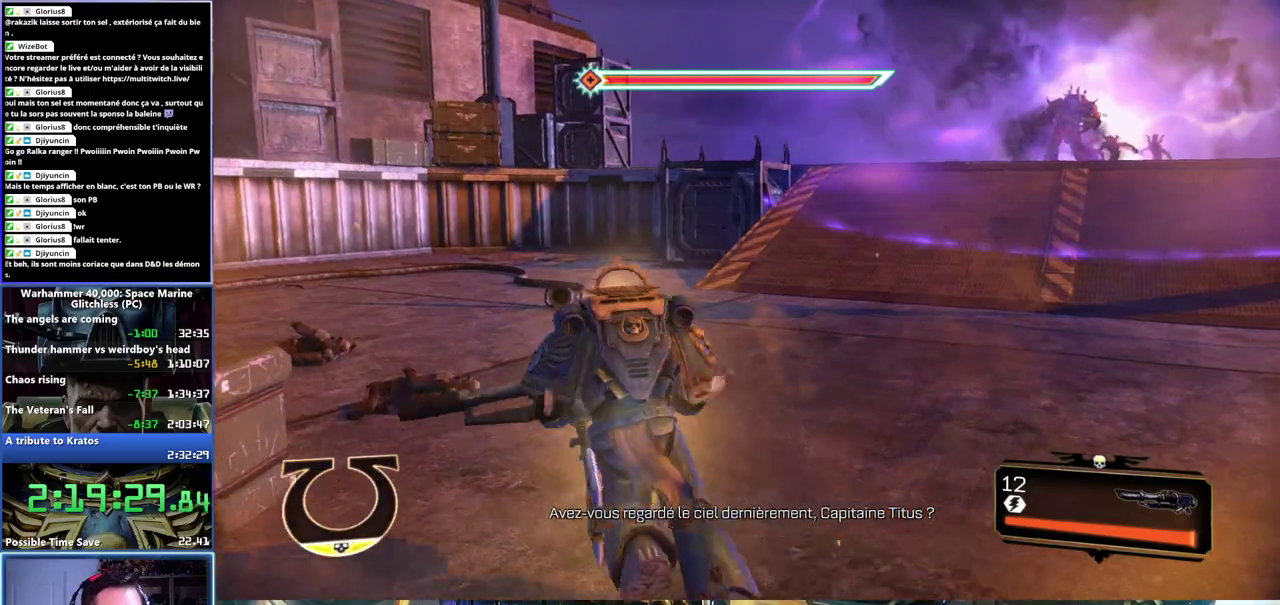
{"buttons": ["L3"], "left_stick": "up-left", "right_stick": "up", "events": [[100, "L3", "down"], [400, "right_stick", "up"]]}
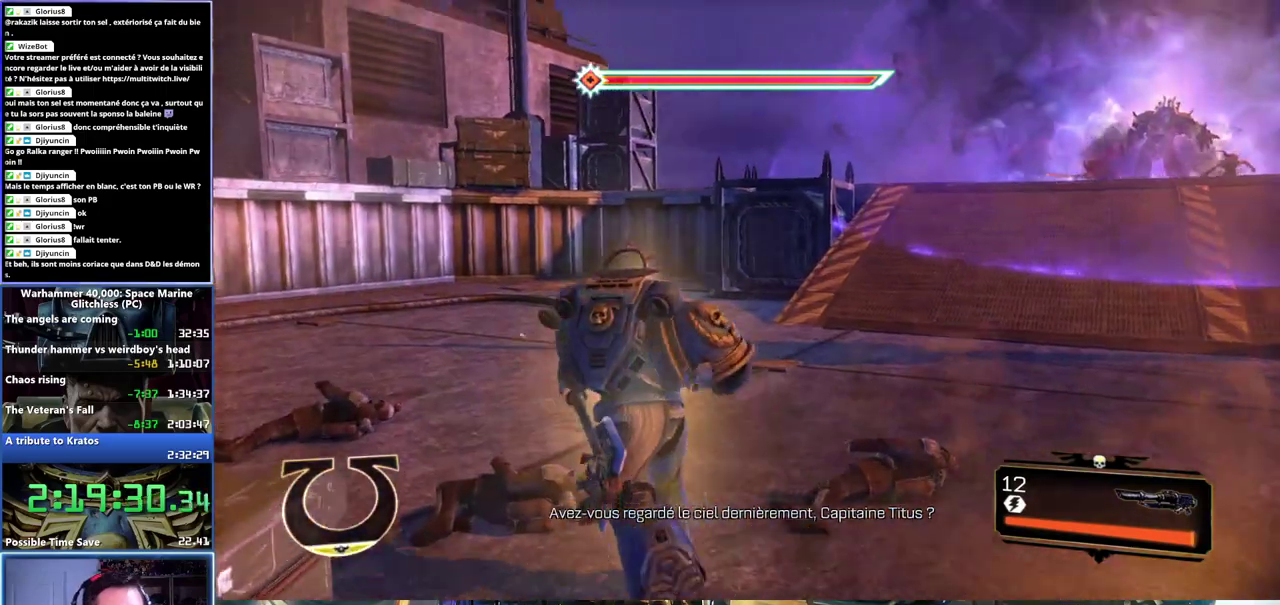
{"buttons": [], "left_stick": "up-left", "right_stick": "center", "events": [[83, "L3", "up"], [283, "right_stick", "center"]]}
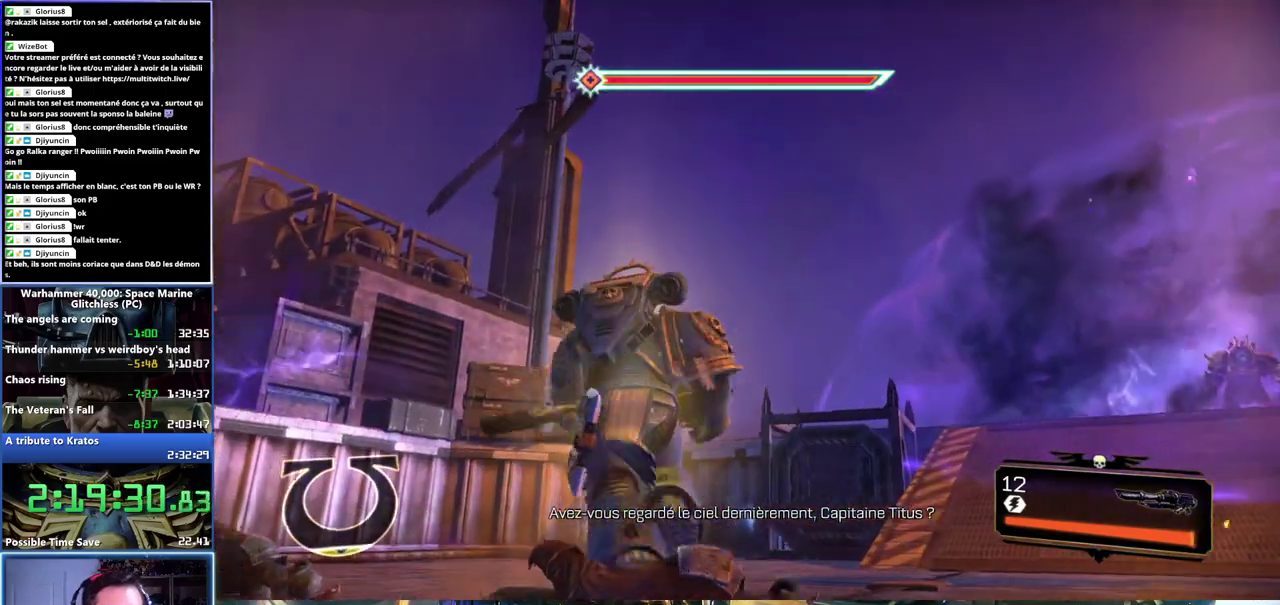
{"buttons": [], "left_stick": "up-left", "right_stick": "down", "events": [[417, "right_stick", "down"]]}
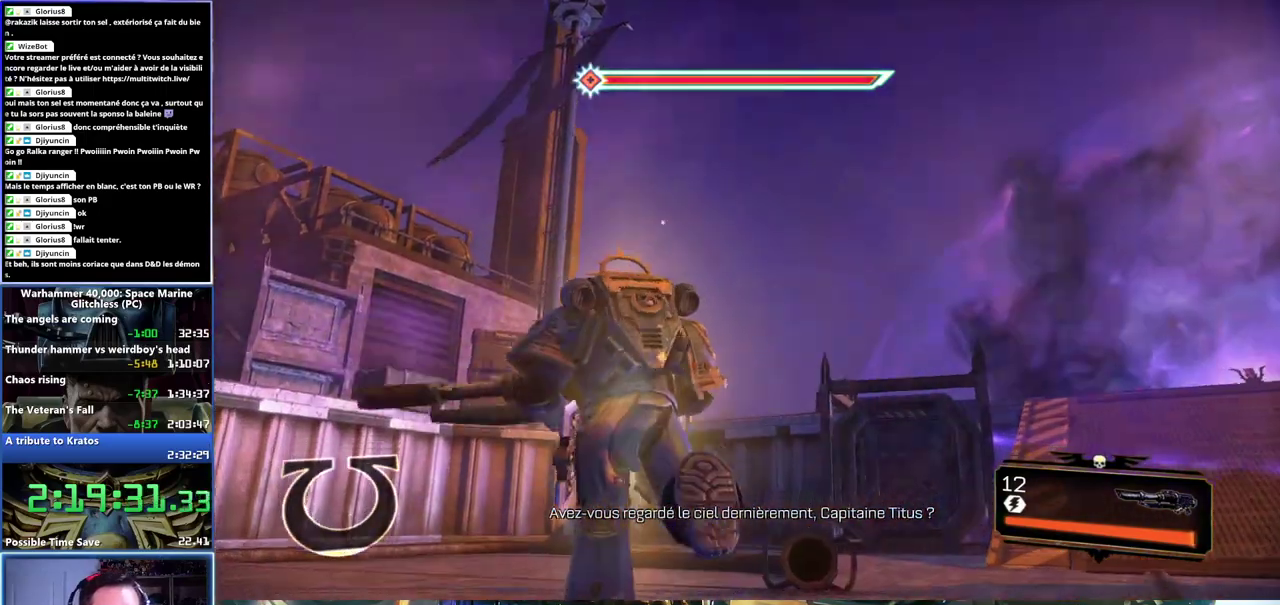
{"buttons": [], "left_stick": "up-left", "right_stick": "center", "events": [[50, "right_stick", "down-right"], [233, "right_stick", "center"]]}
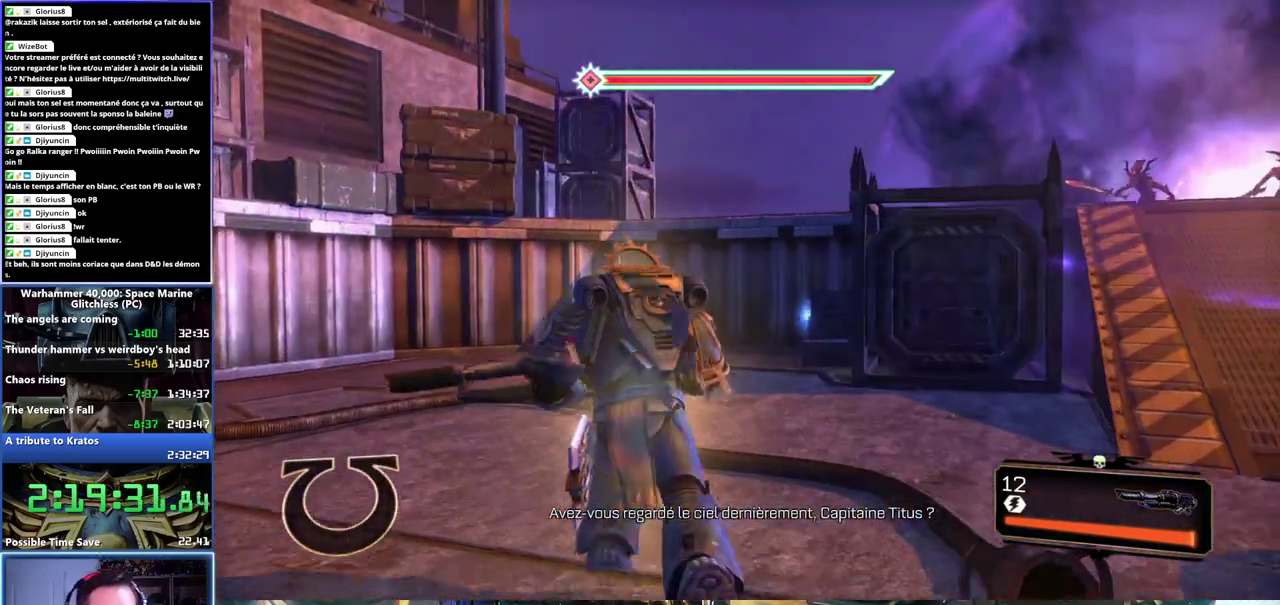
{"buttons": [], "left_stick": "up", "right_stick": "center", "events": [[383, "left_stick", "up"]]}
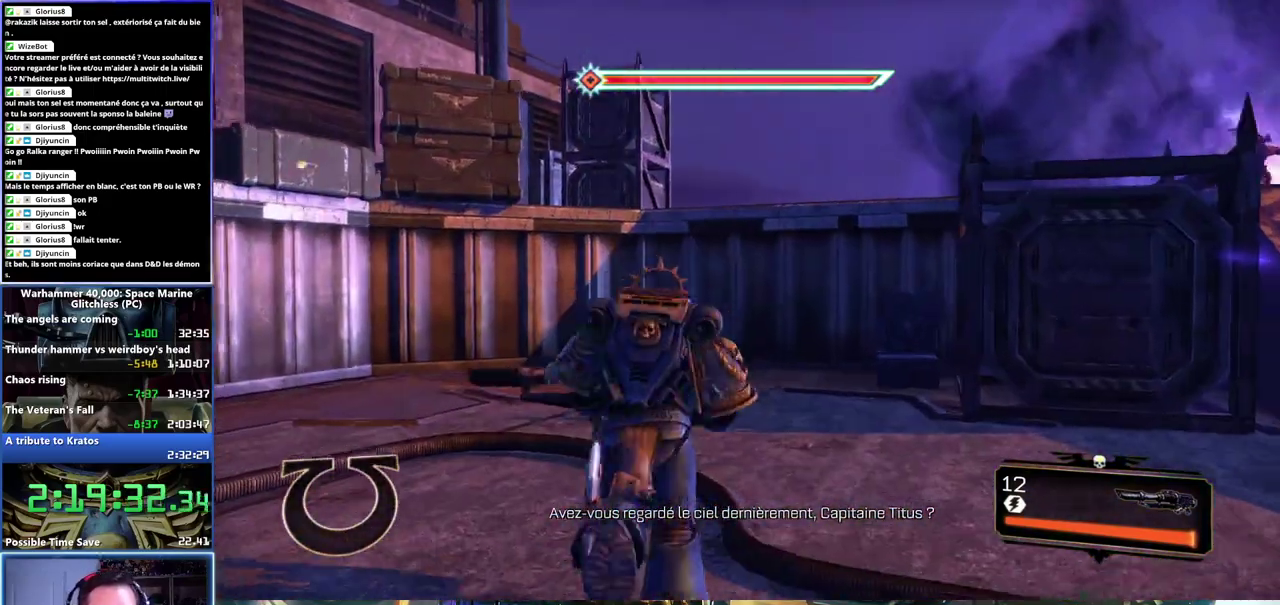
{"buttons": [], "left_stick": "up", "right_stick": "right", "events": [[17, "right_stick", "down-right"], [417, "right_stick", "right"]]}
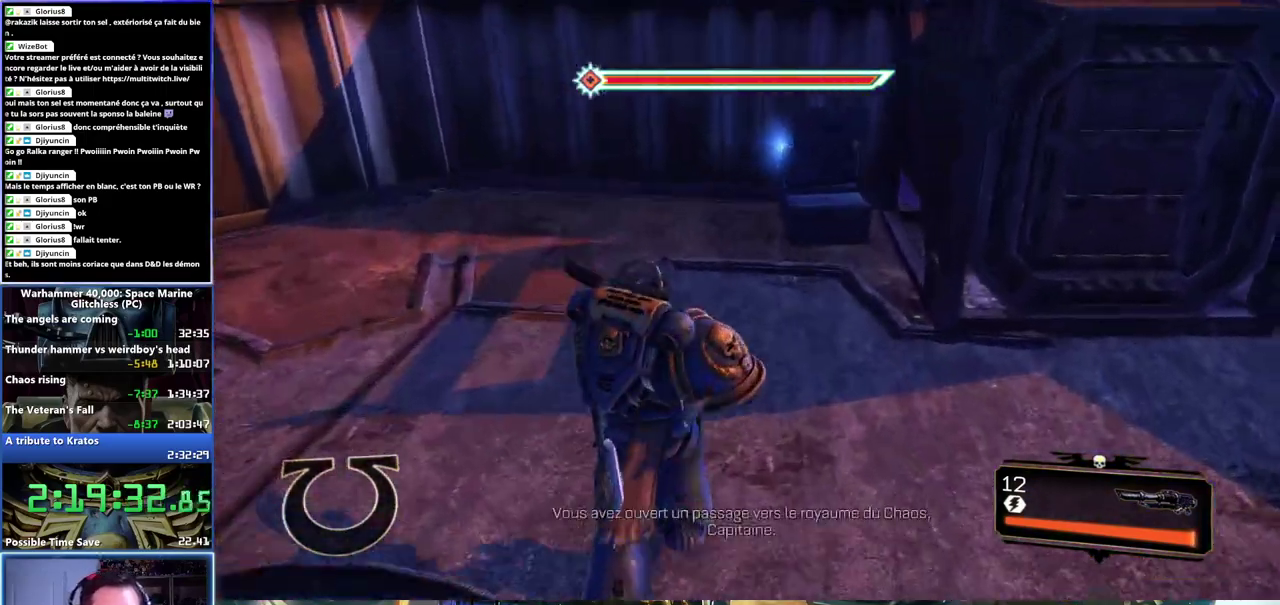
{"buttons": [], "left_stick": "up", "right_stick": "center", "events": [[83, "right_stick", "up-right"], [233, "left_stick", "up-left"], [433, "left_stick", "up"], [467, "right_stick", "center"]]}
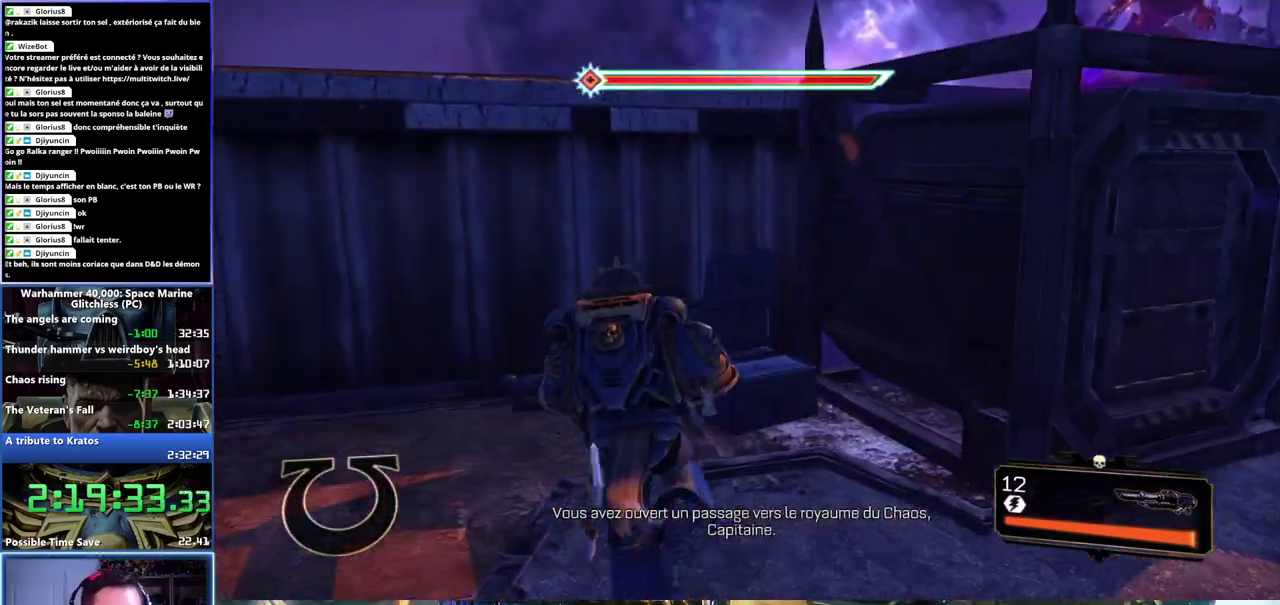
{"buttons": [], "left_stick": "down-right", "right_stick": "center", "events": [[150, "B", "down"], [233, "B", "up"], [250, "left_stick", "up-right"], [317, "B", "down"], [317, "left_stick", "right"], [383, "B", "up"], [450, "left_stick", "down-right"]]}